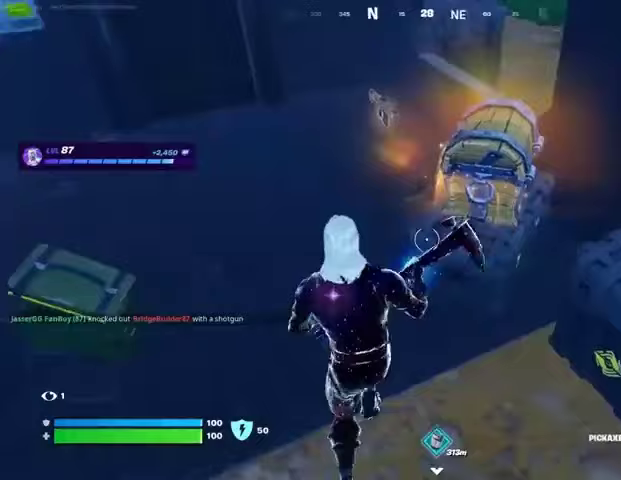
Gameplay with a controller (PlayStation layout); each line is a JSON object with the inputs held at the frame after it. "events" lists button and stick changes between this image and that frame as [ms after this image, input, new state], when the widget could be followed in between.
{"buttons": ["R2"], "left_stick": "center", "right_stick": "center", "events": [[33, "R3", "up"], [100, "left_stick", "center"]]}
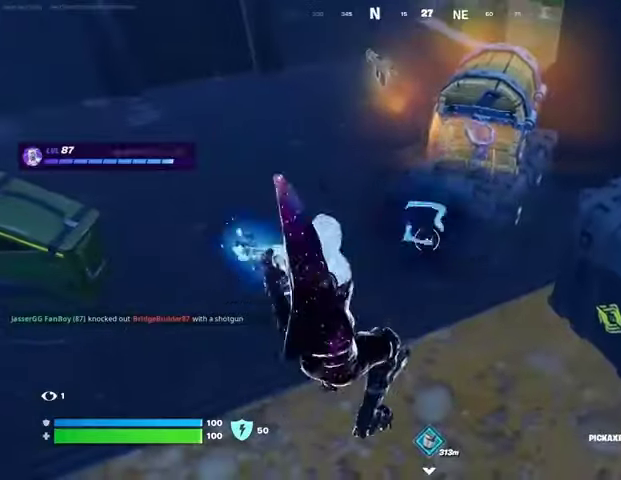
{"buttons": ["L3"], "left_stick": "up-right", "right_stick": "center", "events": [[200, "R2", "up"], [200, "left_stick", "up-right"], [400, "L3", "down"]]}
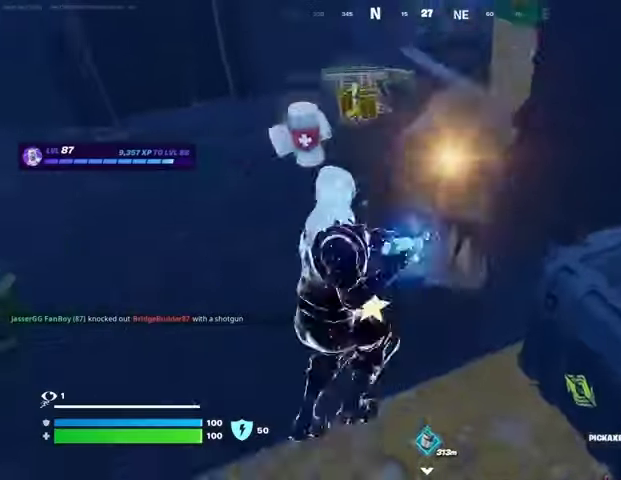
{"buttons": [], "left_stick": "up", "right_stick": "up-left", "events": [[67, "L3", "up"], [100, "left_stick", "up-left"], [200, "R1", "down"], [267, "R1", "up"], [333, "R1", "down"], [367, "right_stick", "up-left"], [400, "R1", "up"], [467, "left_stick", "up"]]}
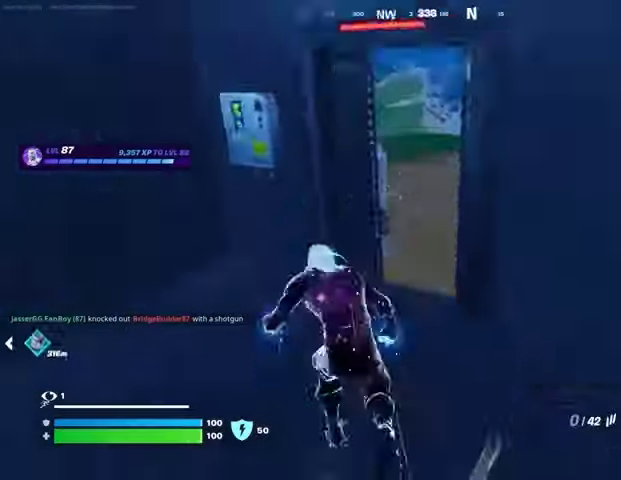
{"buttons": ["CROSS"], "left_stick": "center", "right_stick": "center", "events": [[67, "right_stick", "center"], [133, "right_stick", "right"], [300, "right_stick", "center"], [500, "CROSS", "down"], [500, "left_stick", "center"]]}
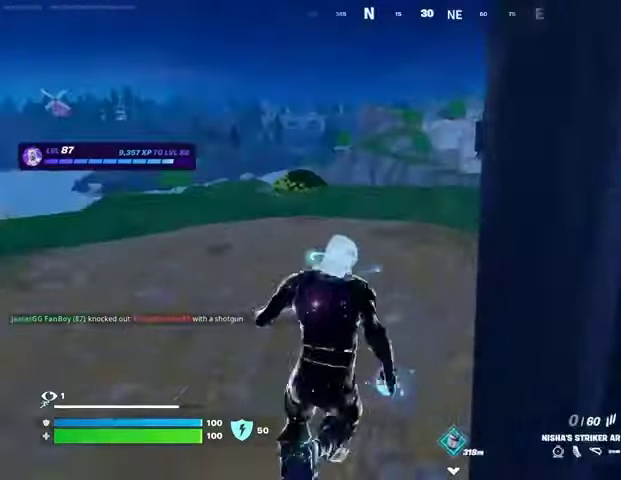
{"buttons": [], "left_stick": "center", "right_stick": "center", "events": [[100, "CROSS", "up"], [200, "SQUARE", "down"], [267, "SQUARE", "up"]]}
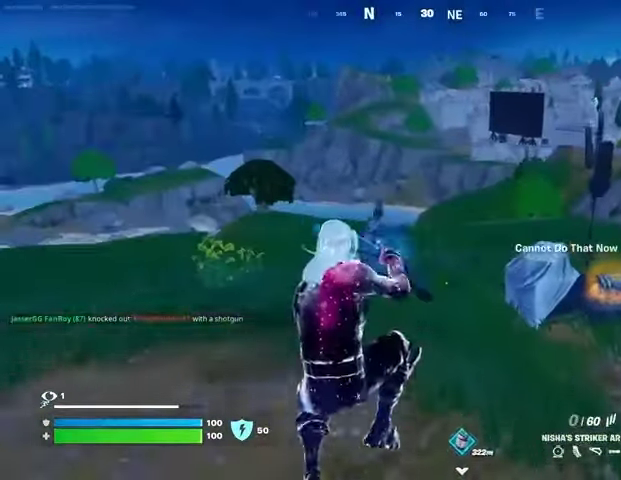
{"buttons": ["CROSS"], "left_stick": "center", "right_stick": "center", "events": [[33, "R3", "down"], [133, "R3", "up"], [167, "right_stick", "right"], [467, "CROSS", "down"], [467, "right_stick", "center"]]}
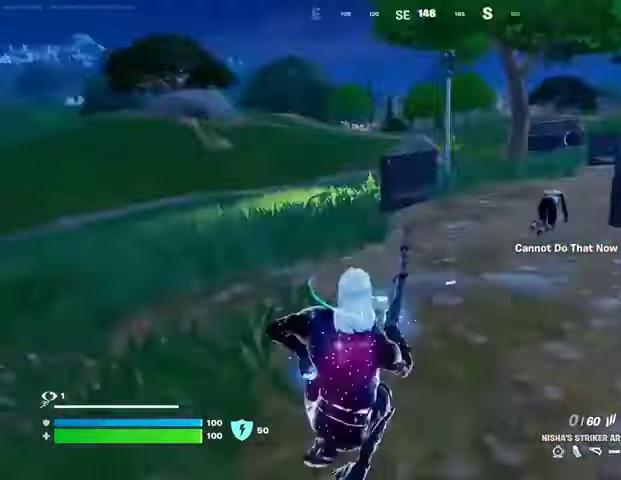
{"buttons": [], "left_stick": "center", "right_stick": "center", "events": [[33, "CROSS", "up"]]}
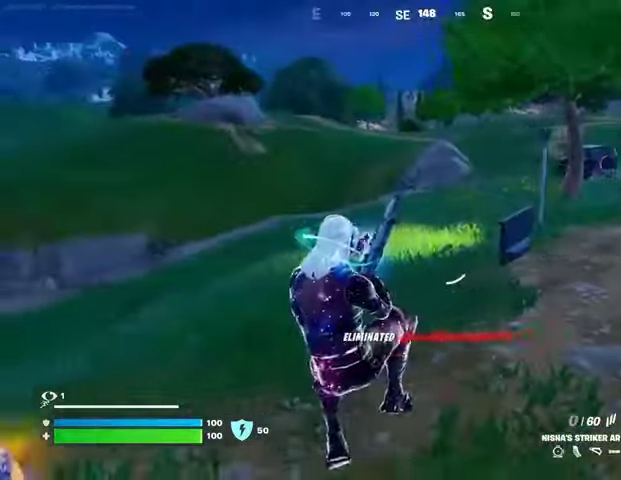
{"buttons": [], "left_stick": "up-left", "right_stick": "center", "events": [[267, "left_stick", "left"], [300, "right_stick", "left"], [400, "left_stick", "up-left"], [400, "right_stick", "center"]]}
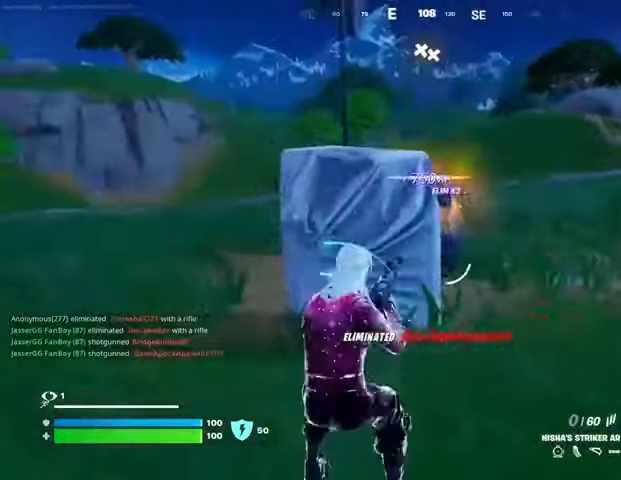
{"buttons": ["CROSS"], "left_stick": "up-left", "right_stick": "right", "events": [[400, "right_stick", "right"], [467, "CROSS", "down"]]}
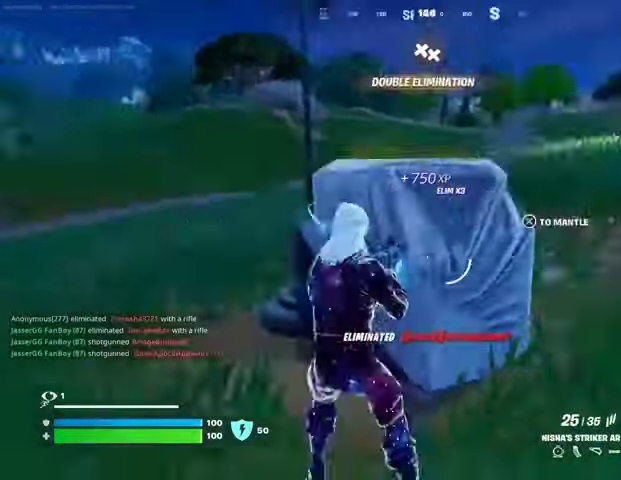
{"buttons": [], "left_stick": "left", "right_stick": "center", "events": [[33, "CROSS", "up"], [67, "left_stick", "left"], [133, "right_stick", "center"], [367, "SQUARE", "down"], [433, "SQUARE", "up"]]}
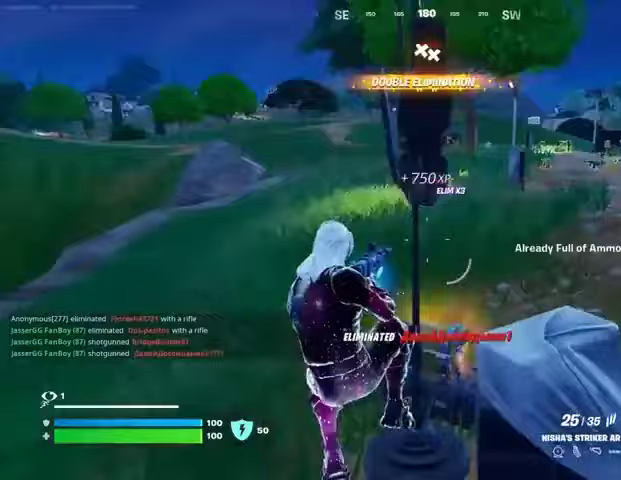
{"buttons": ["SQUARE"], "left_stick": "left", "right_stick": "center", "events": [[200, "L1", "down"], [200, "right_stick", "left"], [300, "L1", "up"], [333, "right_stick", "center"], [433, "CROSS", "down"], [467, "CROSS", "up"], [467, "SQUARE", "down"]]}
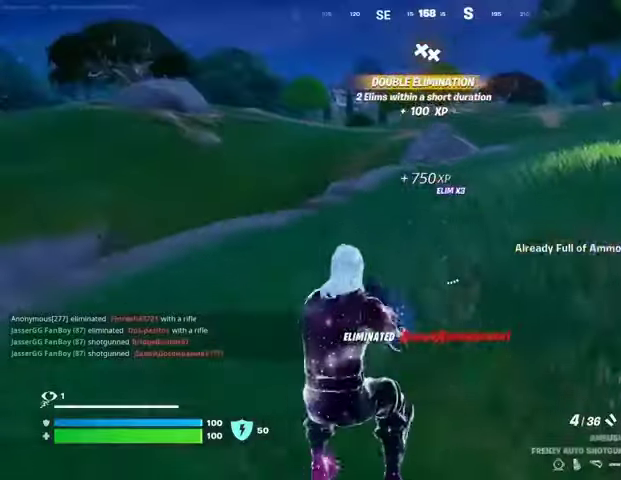
{"buttons": [], "left_stick": "up-left", "right_stick": "left", "events": [[33, "SQUARE", "up"], [400, "right_stick", "left"], [500, "left_stick", "up-left"]]}
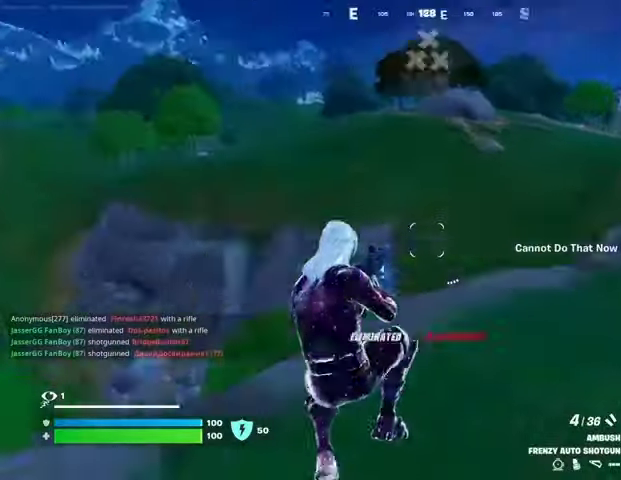
{"buttons": [], "left_stick": "up-right", "right_stick": "center", "events": [[67, "right_stick", "center"], [100, "SQUARE", "down"], [167, "SQUARE", "up"], [267, "right_stick", "left"], [300, "left_stick", "up"], [400, "left_stick", "up-right"], [467, "right_stick", "center"]]}
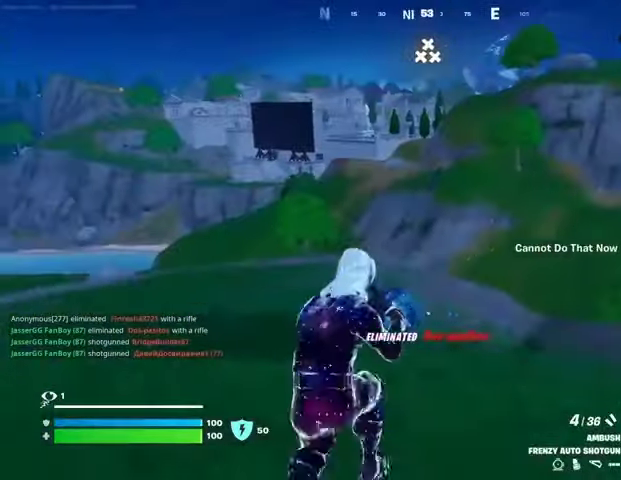
{"buttons": [], "left_stick": "up", "right_stick": "left", "events": [[33, "left_stick", "up"], [433, "right_stick", "left"]]}
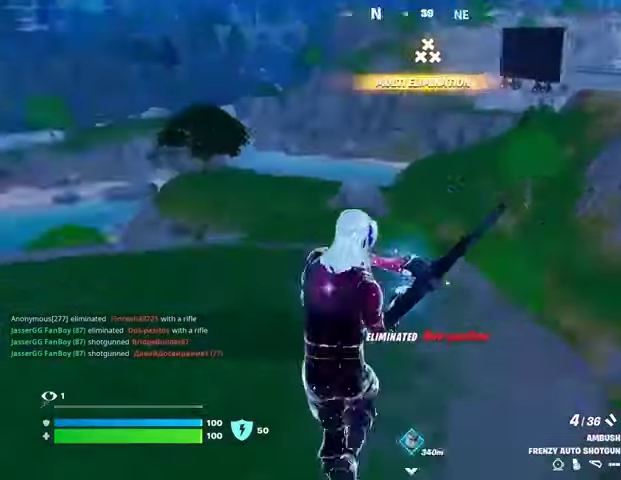
{"buttons": [], "left_stick": "up", "right_stick": "up-left", "events": [[133, "right_stick", "center"], [400, "right_stick", "up-left"]]}
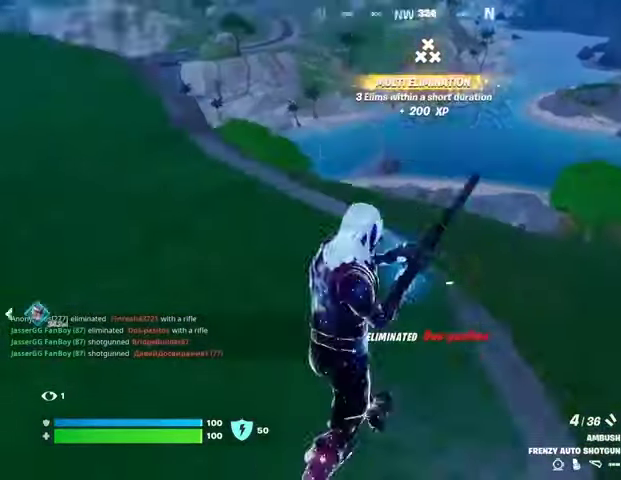
{"buttons": [], "left_stick": "up", "right_stick": "center", "events": [[67, "right_stick", "center"]]}
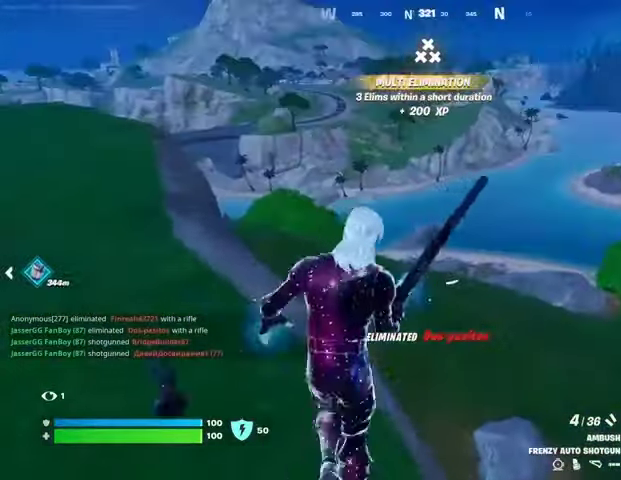
{"buttons": [], "left_stick": "up", "right_stick": "center", "events": [[67, "right_stick", "left"], [133, "right_stick", "center"]]}
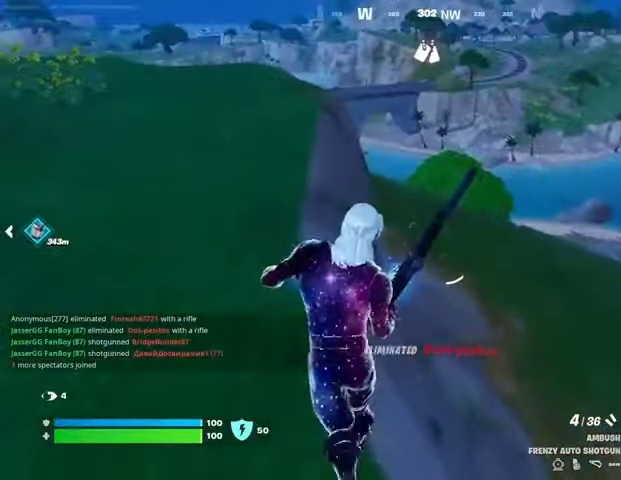
{"buttons": [], "left_stick": "up-left", "right_stick": "center", "events": [[133, "CROSS", "down"], [300, "left_stick", "up-left"], [433, "CROSS", "up"]]}
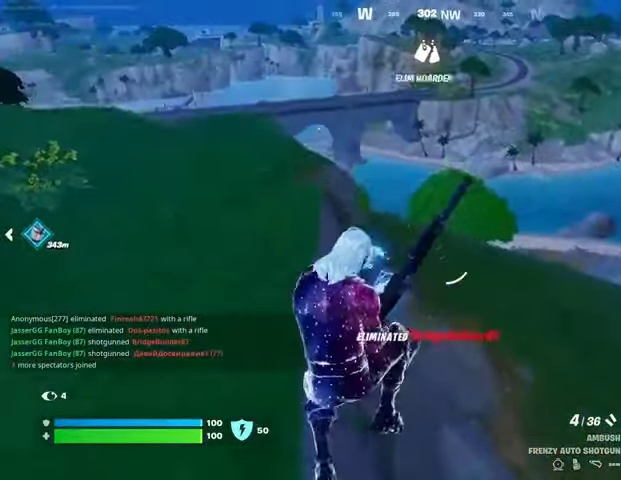
{"buttons": [], "left_stick": "up", "right_stick": "center", "events": [[100, "right_stick", "left"], [133, "left_stick", "up"], [233, "right_stick", "center"]]}
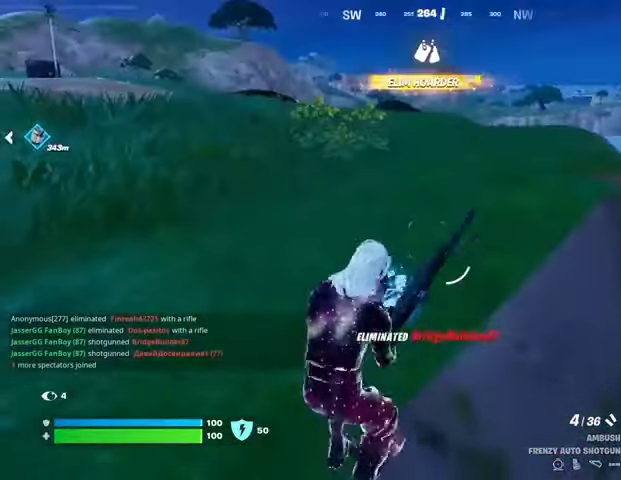
{"buttons": [], "left_stick": "left", "right_stick": "right", "events": [[300, "right_stick", "right"], [367, "left_stick", "left"]]}
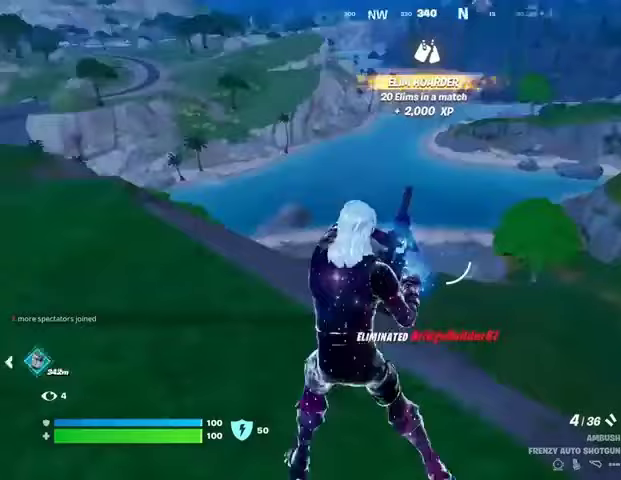
{"buttons": [], "left_stick": "left", "right_stick": "right", "events": [[67, "right_stick", "center"], [400, "right_stick", "right"]]}
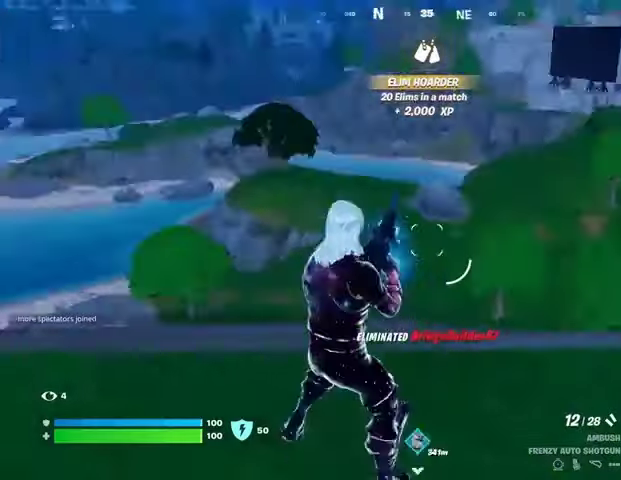
{"buttons": [], "left_stick": "up", "right_stick": "center", "events": [[67, "right_stick", "center"], [133, "left_stick", "up"], [233, "L1", "down"], [233, "right_stick", "down-right"], [300, "L1", "up"], [367, "L1", "down"], [433, "right_stick", "center"], [467, "L1", "up"]]}
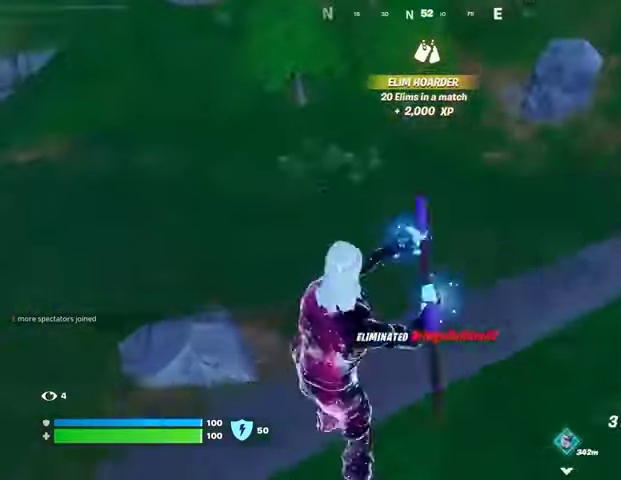
{"buttons": [], "left_stick": "up-right", "right_stick": "right", "events": [[67, "CROSS", "down"], [167, "CROSS", "up"], [233, "CROSS", "down"], [300, "CROSS", "up"], [300, "left_stick", "up-right"], [467, "right_stick", "right"]]}
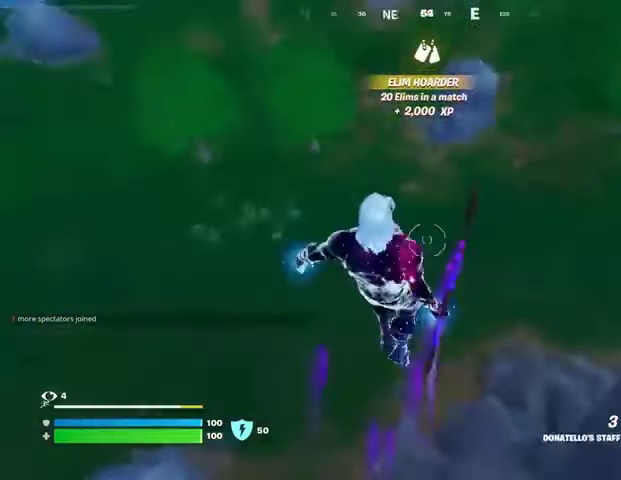
{"buttons": [], "left_stick": "up-right", "right_stick": "right", "events": [[133, "right_stick", "center"], [467, "right_stick", "right"]]}
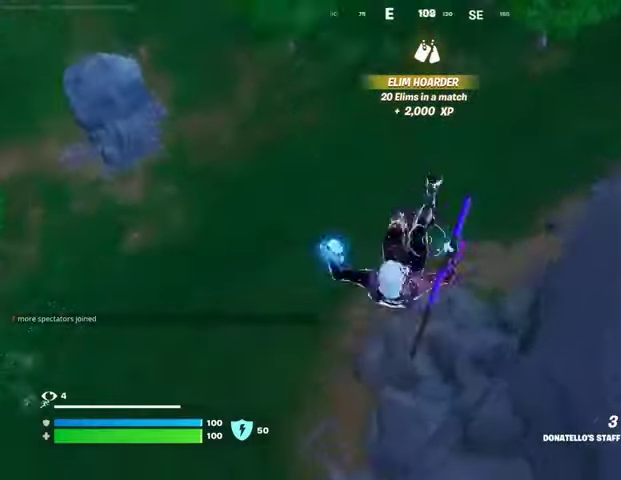
{"buttons": [], "left_stick": "up-right", "right_stick": "right", "events": [[100, "right_stick", "center"], [400, "right_stick", "right"]]}
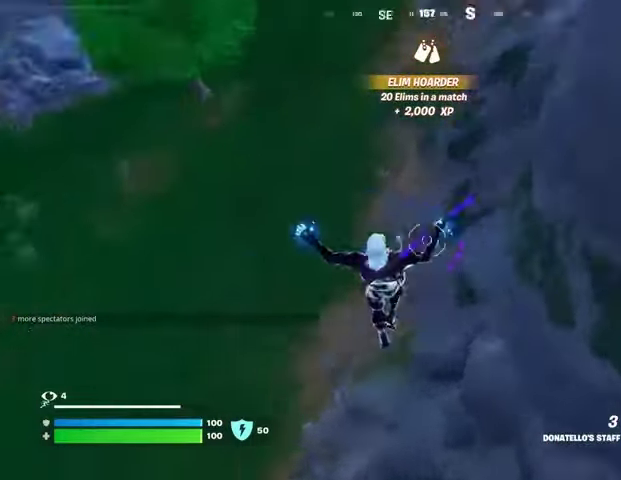
{"buttons": [], "left_stick": "up", "right_stick": "up-left", "events": [[100, "right_stick", "center"], [233, "right_stick", "up-left"], [300, "left_stick", "up"], [333, "R3", "down"], [333, "right_stick", "center"], [400, "R3", "up"], [433, "right_stick", "up-left"]]}
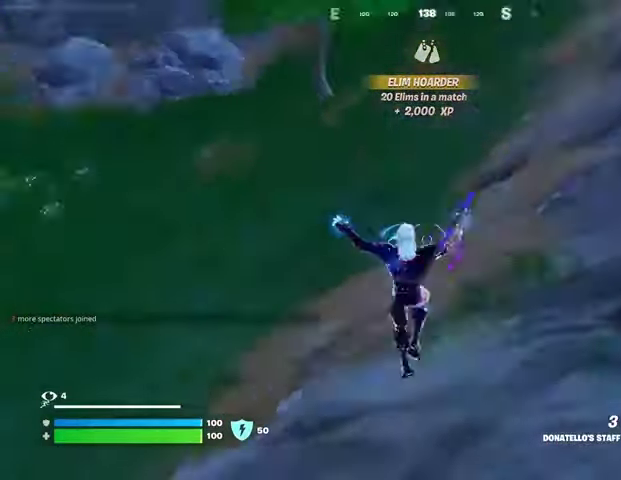
{"buttons": ["CROSS"], "left_stick": "up", "right_stick": "center", "events": [[200, "right_stick", "left"], [433, "right_stick", "center"], [467, "CROSS", "down"]]}
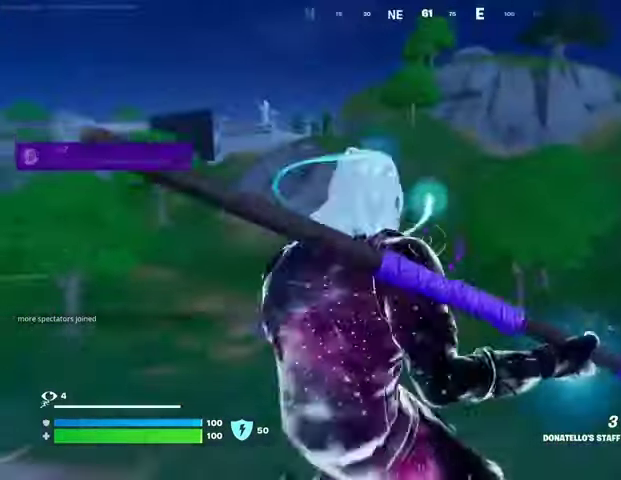
{"buttons": [], "left_stick": "up", "right_stick": "center", "events": [[67, "CROSS", "up"], [133, "CROSS", "down"], [233, "CROSS", "up"]]}
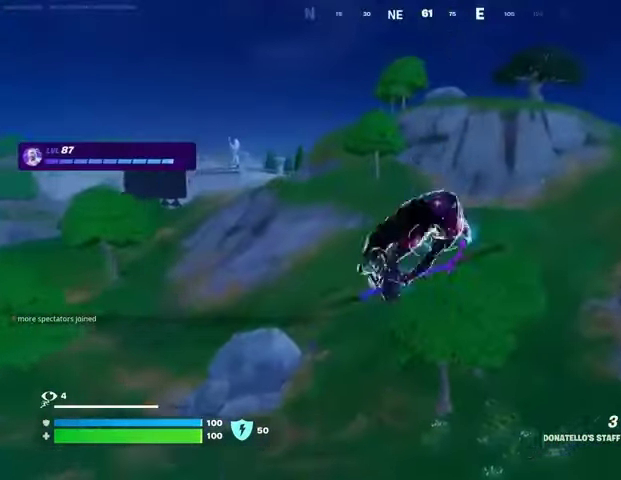
{"buttons": ["L2"], "left_stick": "up-left", "right_stick": "up", "events": [[233, "left_stick", "up-left"], [467, "L2", "down"], [467, "right_stick", "up"]]}
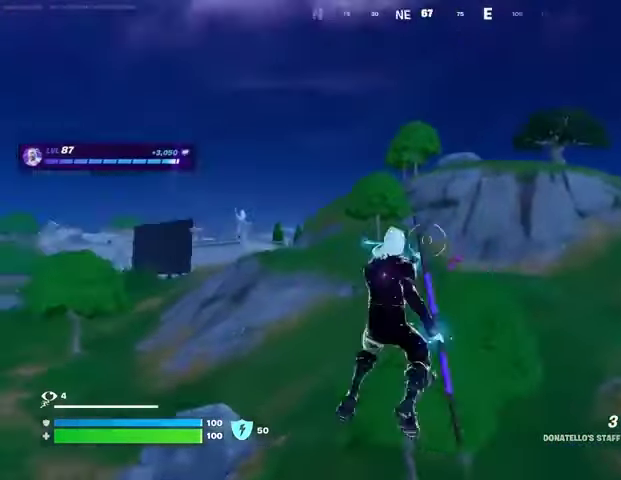
{"buttons": [], "left_stick": "up-left", "right_stick": "center", "events": [[100, "right_stick", "center"], [133, "L2", "up"]]}